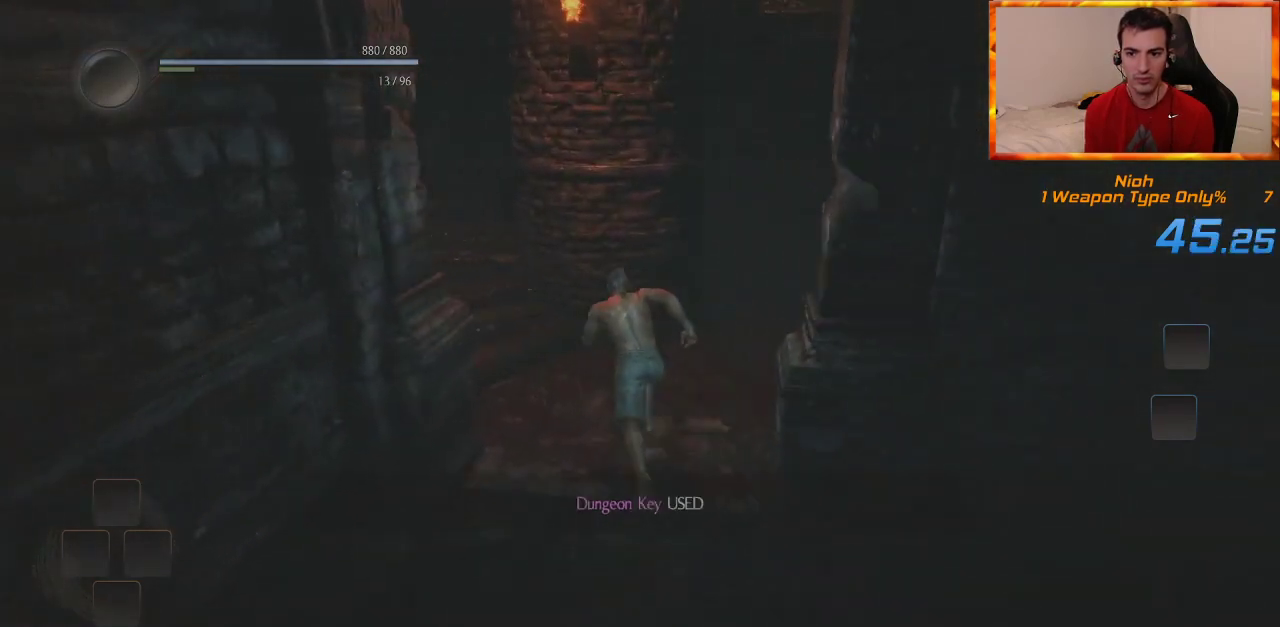
Gameplay with a controller (PlayStation layout); each line is a JSON object with the inputs held at the frame after it (dt_ms = milliseconds from this image to that frame). "events" lists button and stick changes between this image and that frame as [ms after this image, input, new state], when the widget could be followed in between.
{"dt_ms": 500, "buttons": ["CROSS"], "left_stick": "up", "right_stick": "right", "events": [[33, "right_stick", "center"], [283, "right_stick", "right"]]}
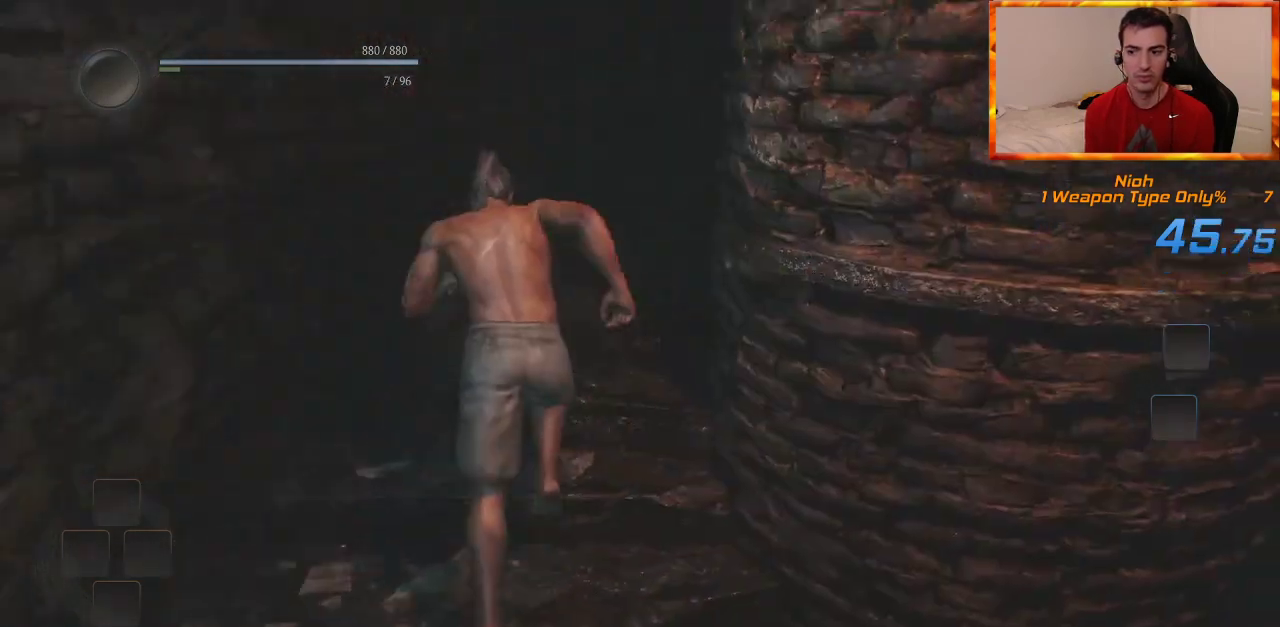
{"dt_ms": 500, "buttons": ["CROSS"], "left_stick": "up", "right_stick": "right", "events": []}
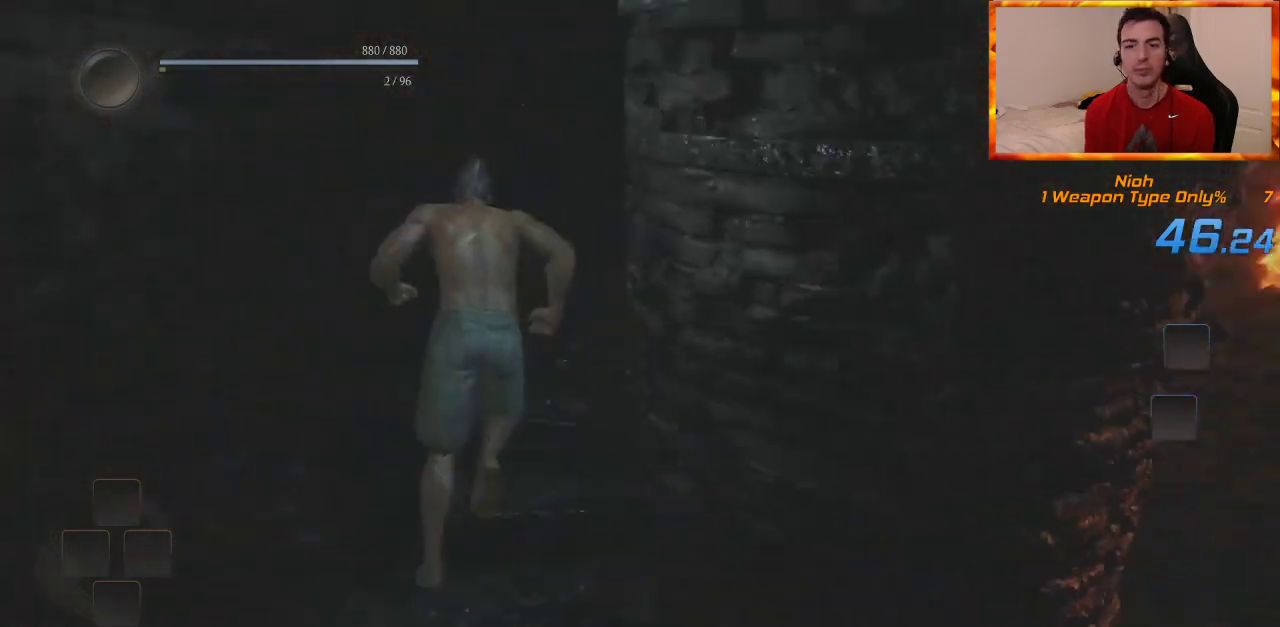
{"dt_ms": 500, "buttons": ["CROSS"], "left_stick": "up", "right_stick": "center", "events": [[467, "right_stick", "center"]]}
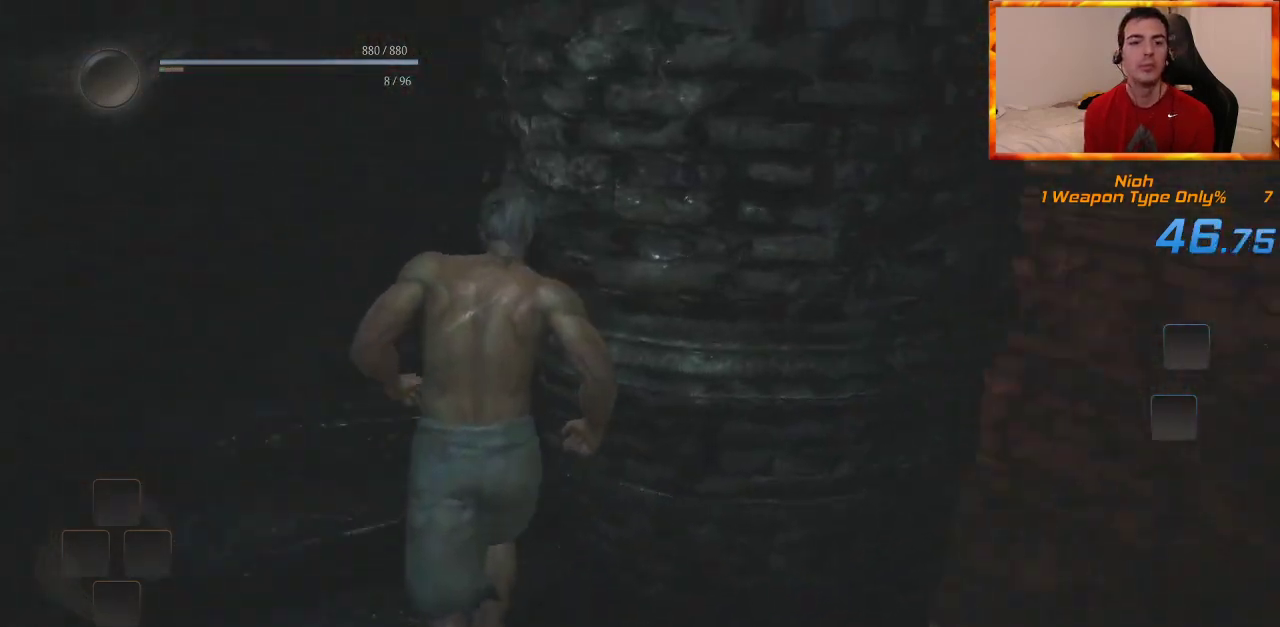
{"dt_ms": 500, "buttons": ["CROSS"], "left_stick": "up", "right_stick": "center", "events": [[83, "right_stick", "right"], [283, "right_stick", "center"]]}
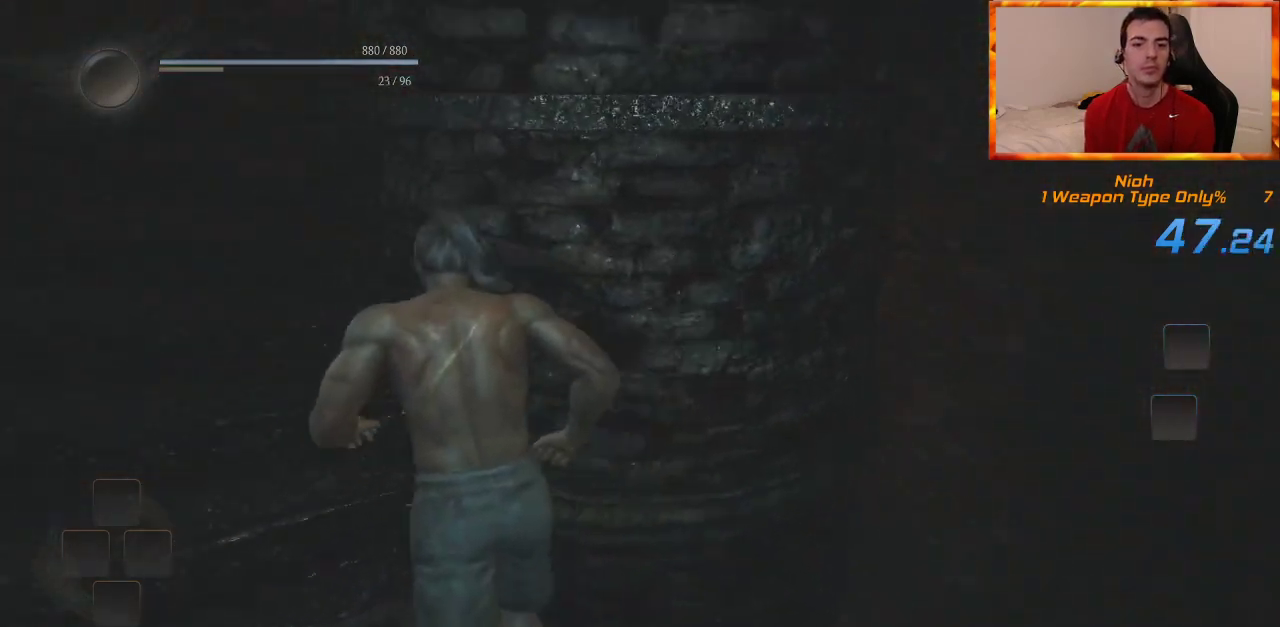
{"dt_ms": 500, "buttons": ["CROSS"], "left_stick": "up", "right_stick": "right", "events": [[167, "right_stick", "right"]]}
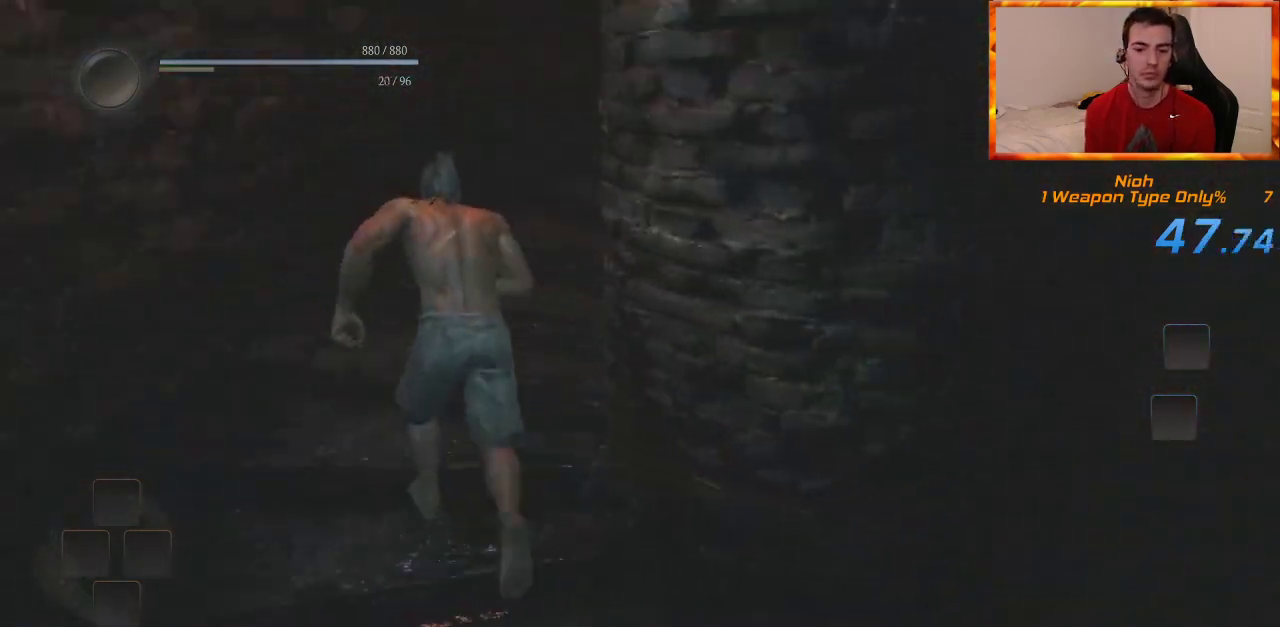
{"dt_ms": 500, "buttons": ["CROSS"], "left_stick": "up", "right_stick": "right", "events": [[117, "right_stick", "center"], [217, "right_stick", "right"]]}
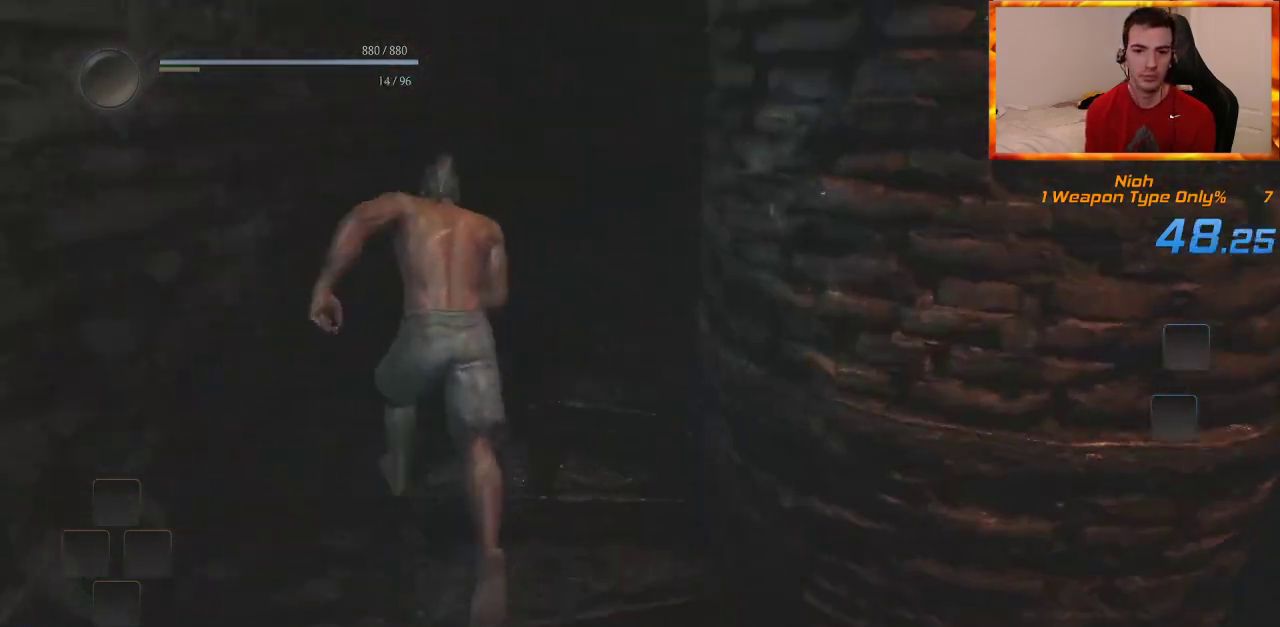
{"dt_ms": 1000, "buttons": ["CROSS"], "left_stick": "up", "right_stick": "right", "events": []}